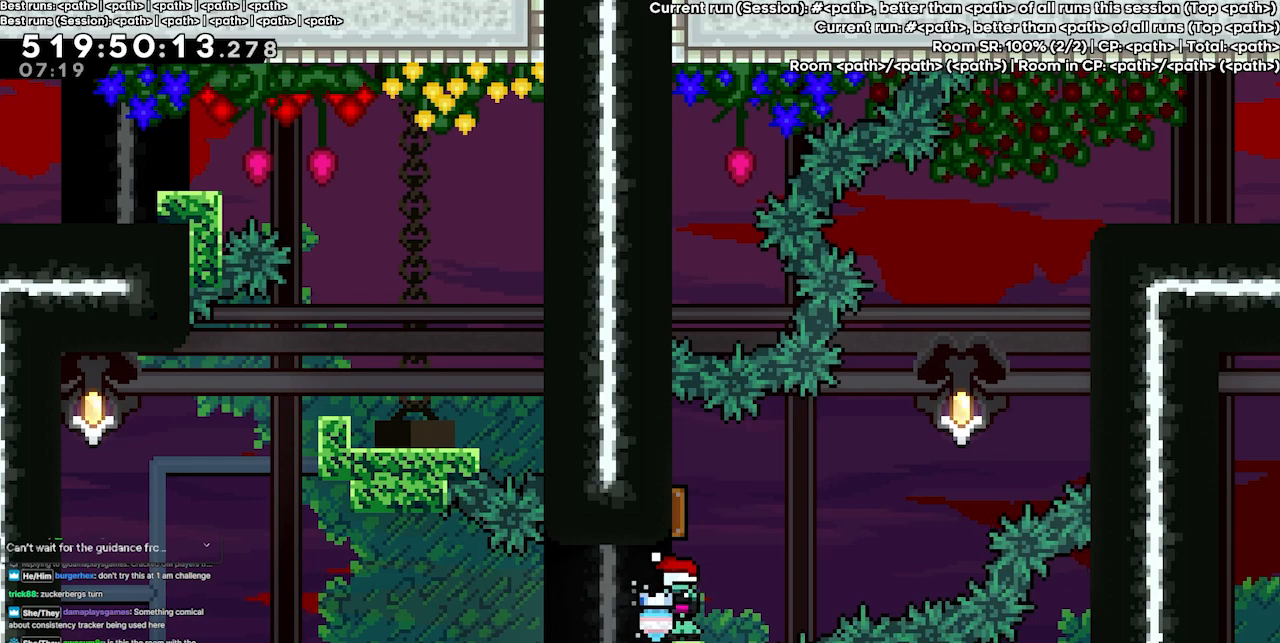
Gameplay with keyboard; each line is a JSON object with the keys held at the frame after it. "events" lists presses ("down") and releases ("up") of "dash", "demo", "demo2", "down", "grab", "jump", "jump2", "jump3", "jump4", "left", "right" and "up" between this image and that frame as [ms after this image, input, new state], when the widget could be followed in between. No other keys are recorded. Mouse input is not recorded. Key names are as the overlay labels them; some are game actions (e.g. jump) rather than physical keys.
{"keys": ["grab", "up"], "events": []}
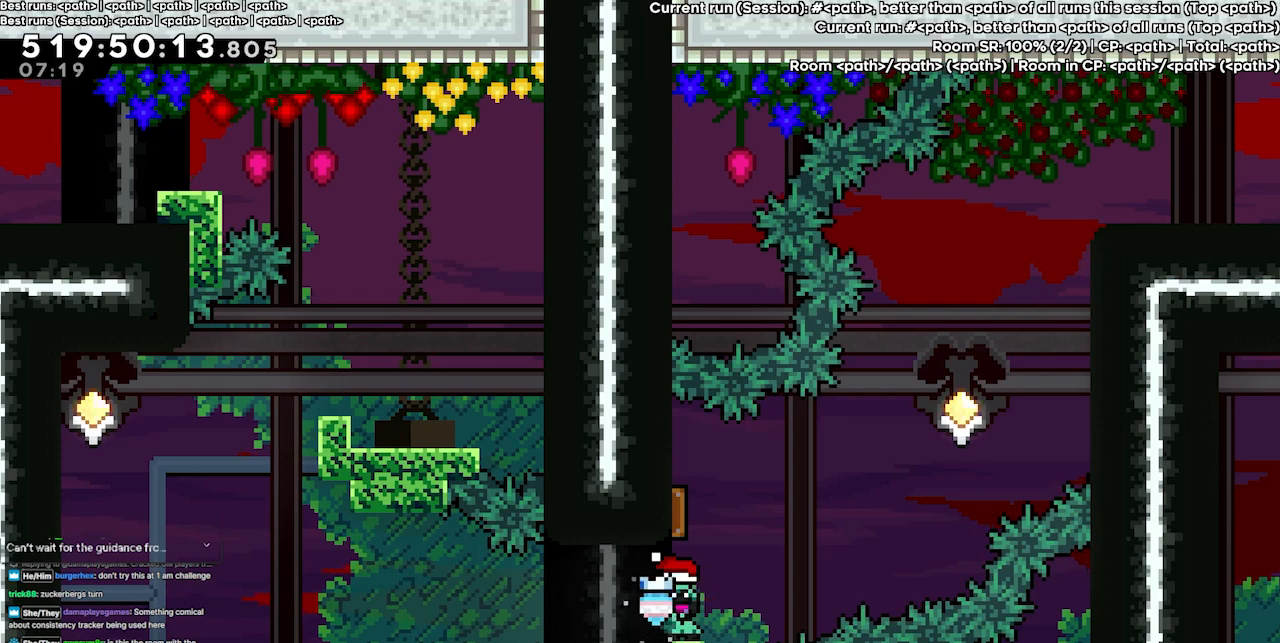
{"keys": ["grab", "up"], "events": []}
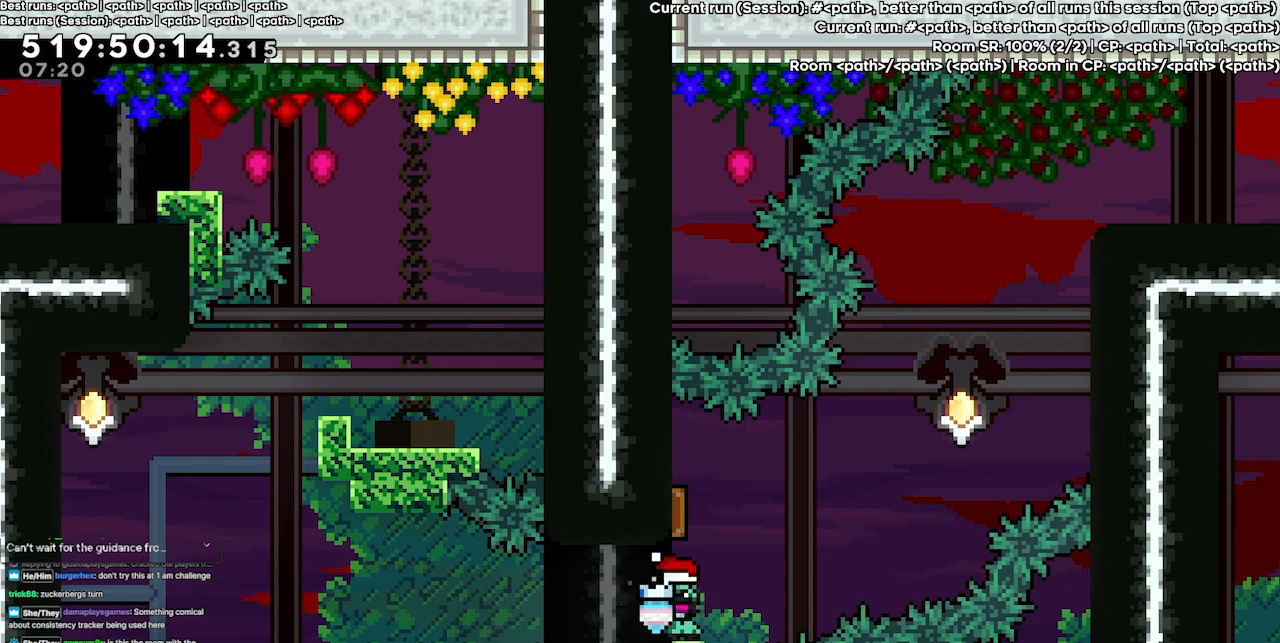
{"keys": ["grab", "up"], "events": []}
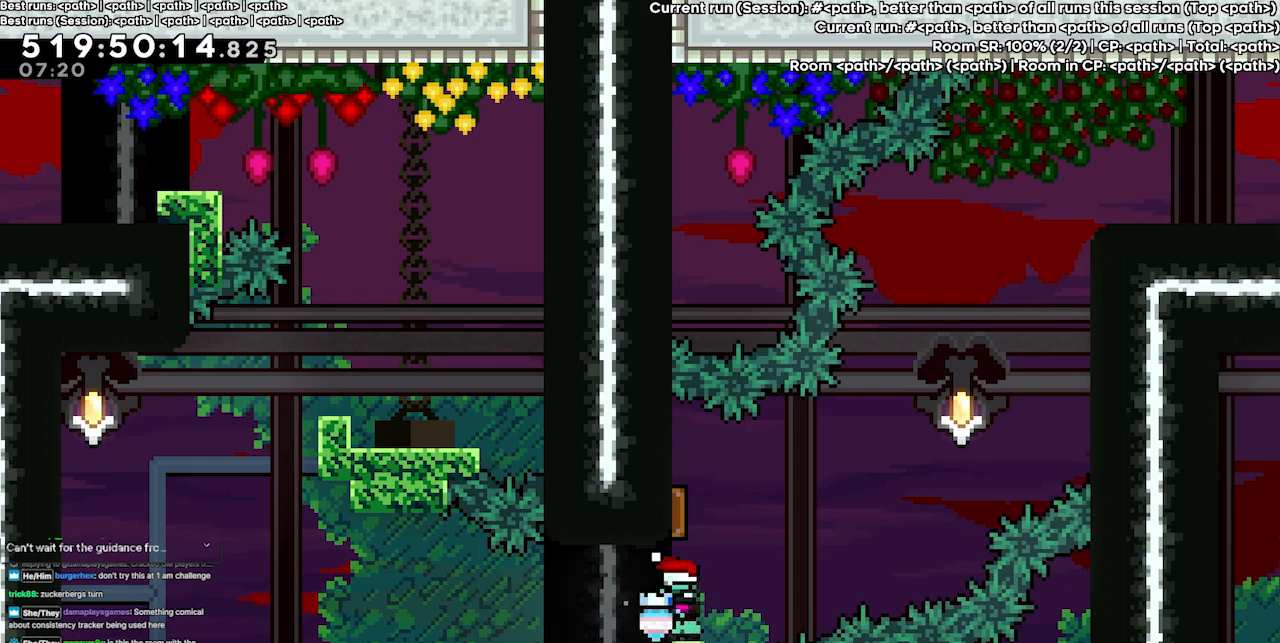
{"keys": ["grab", "up"], "events": [[300, "dash", "down"], [500, "dash", "up"]]}
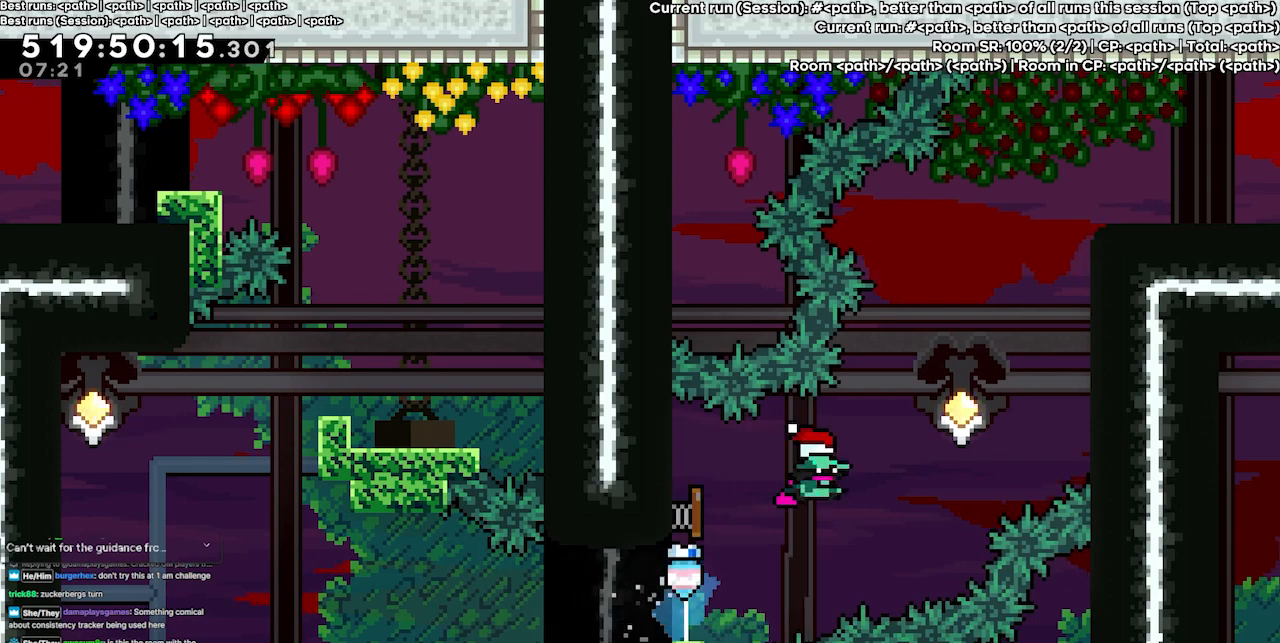
{"keys": ["dash", "grab", "right", "up"], "events": [[233, "right", "down"], [400, "dash", "down"]]}
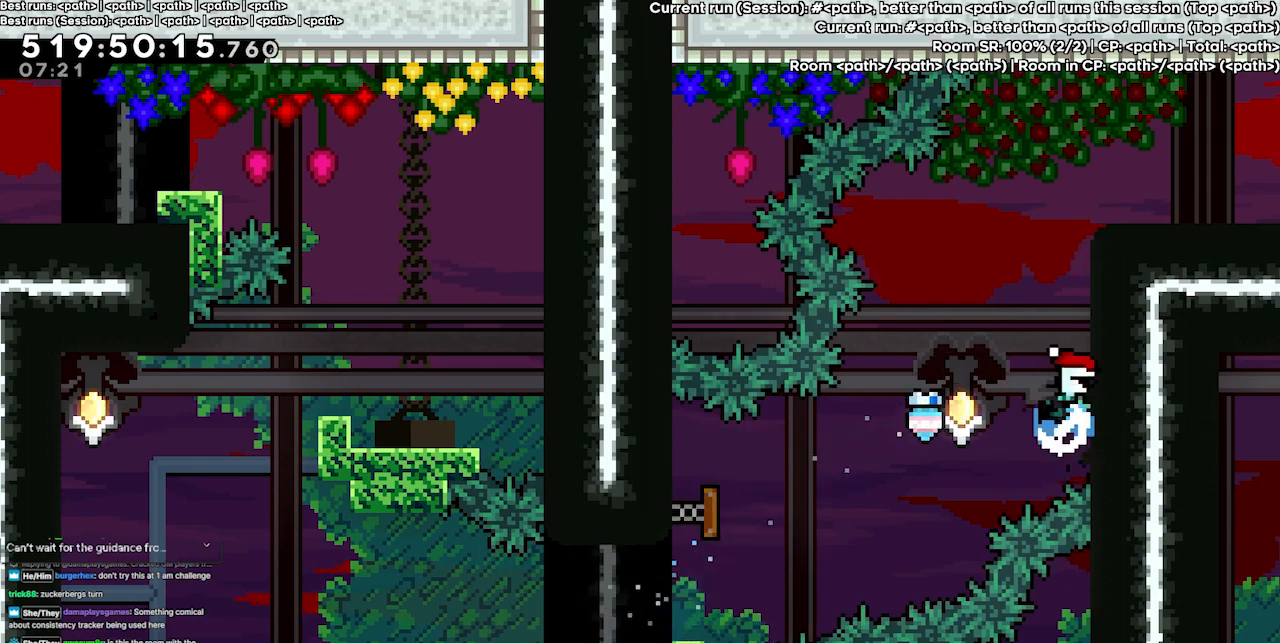
{"keys": ["grab", "right", "up"], "events": [[133, "dash", "up"]]}
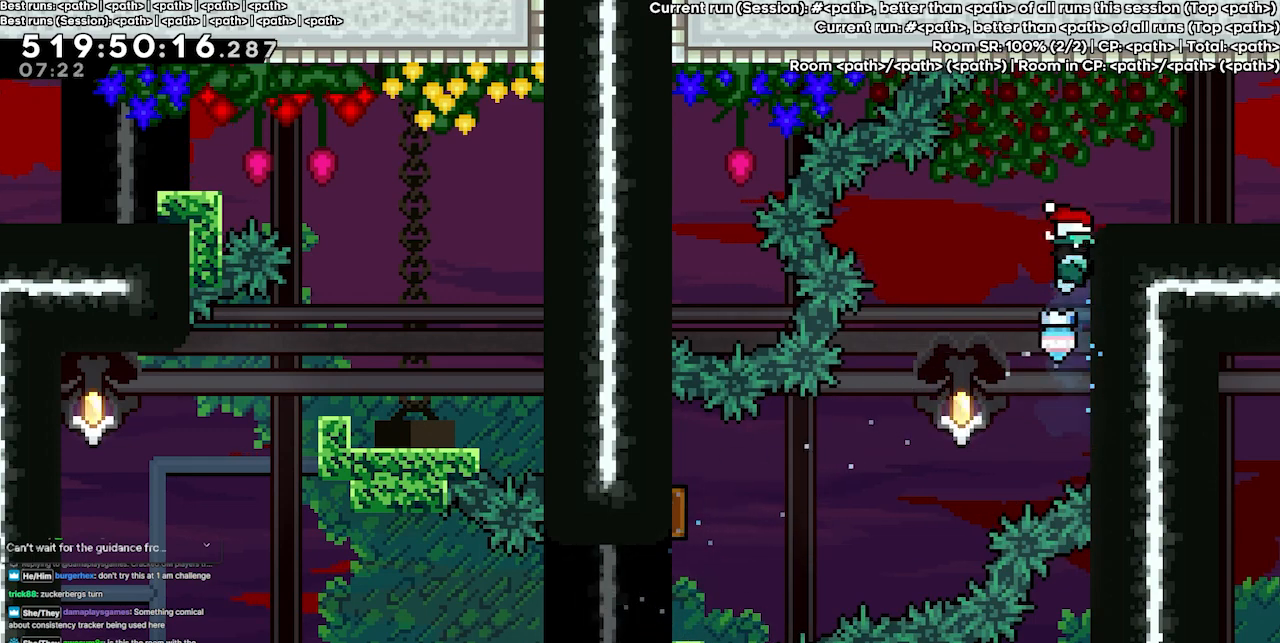
{"keys": ["grab", "right", "up"], "events": []}
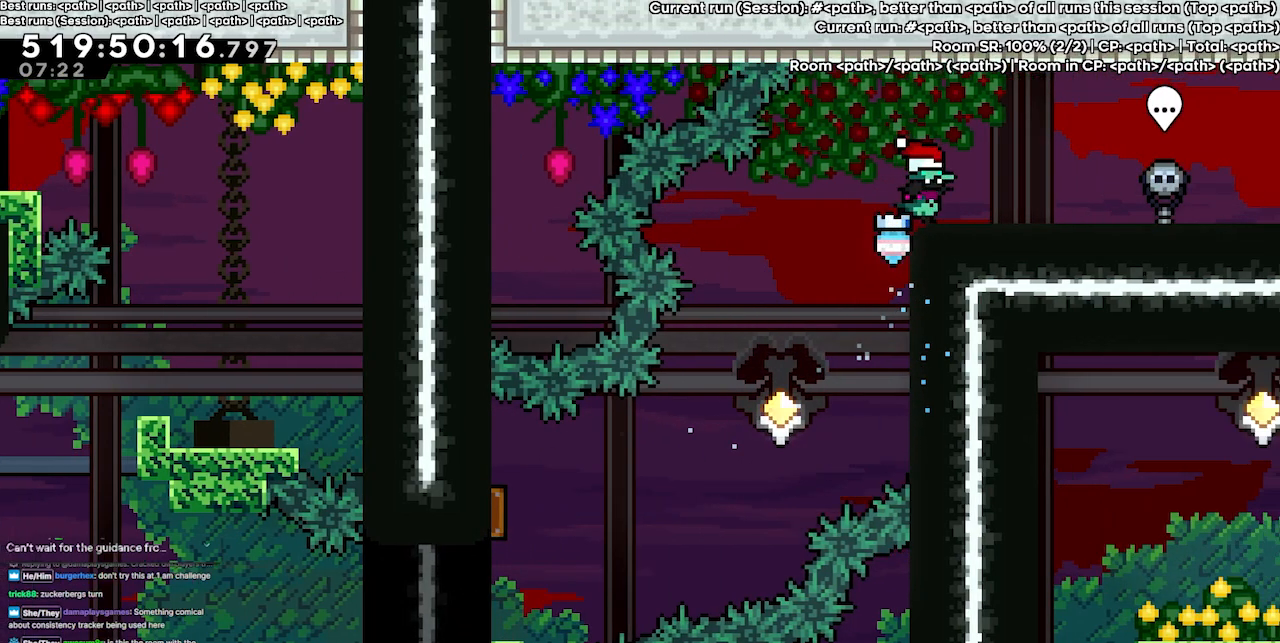
{"keys": ["grab", "right", "up"], "events": []}
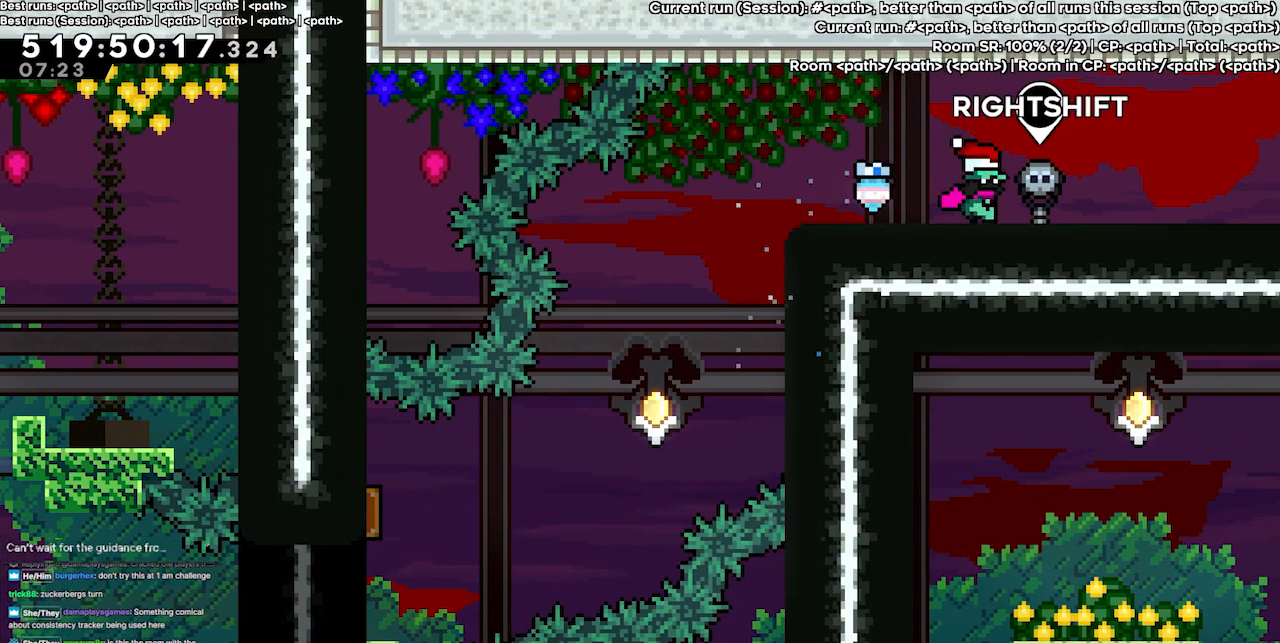
{"keys": ["grab", "right", "up"], "events": []}
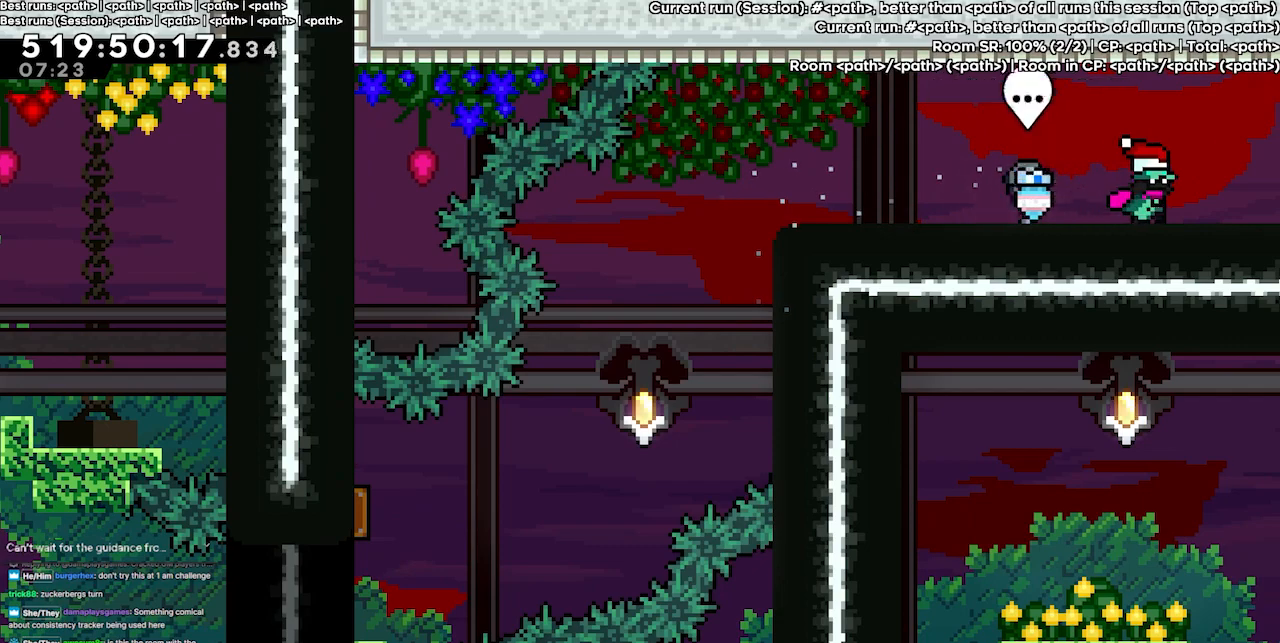
{"keys": ["grab", "right", "up"], "events": []}
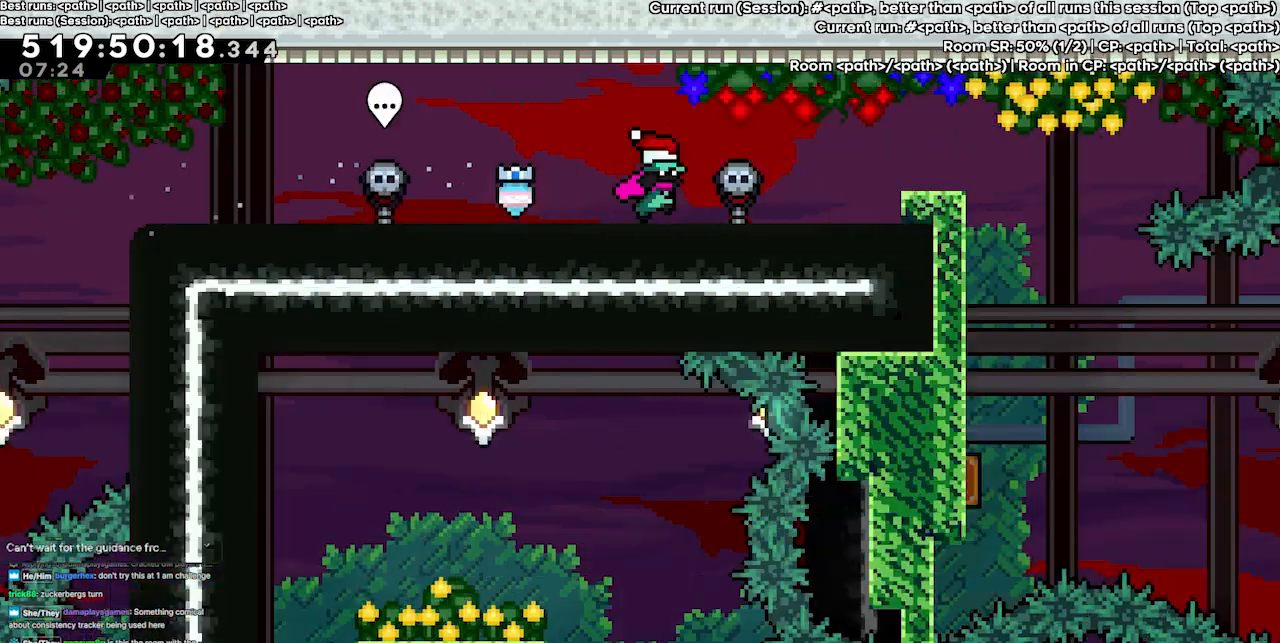
{"keys": ["grab", "right", "up"], "events": []}
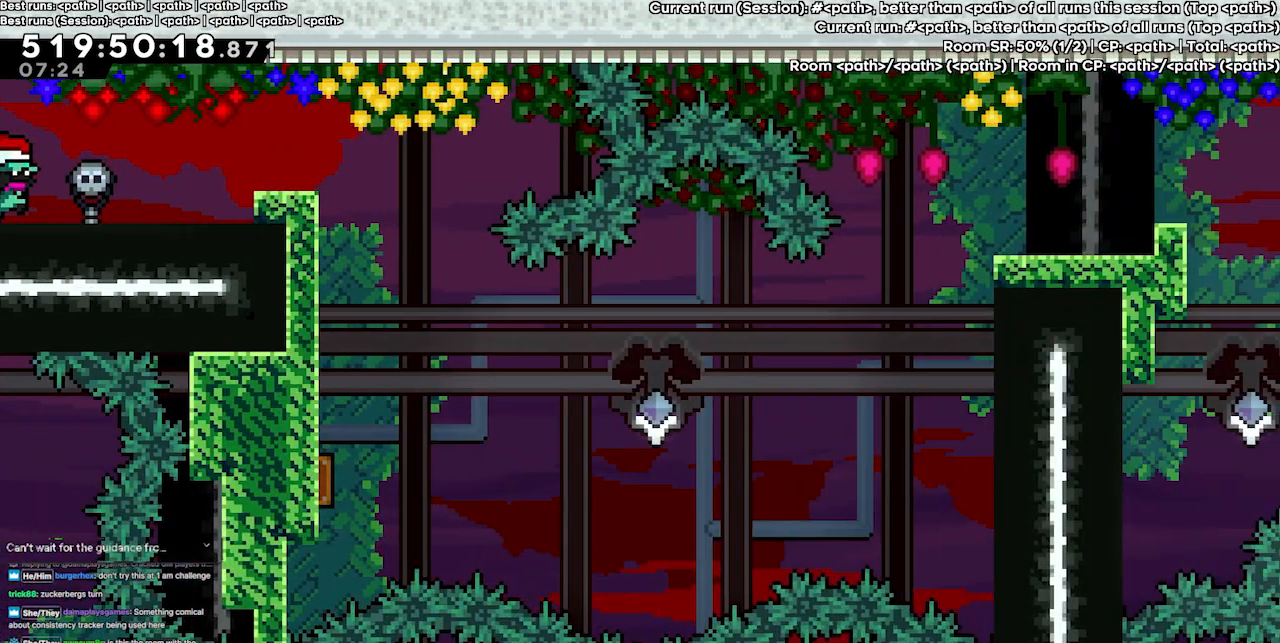
{"keys": ["grab", "right", "up"], "events": []}
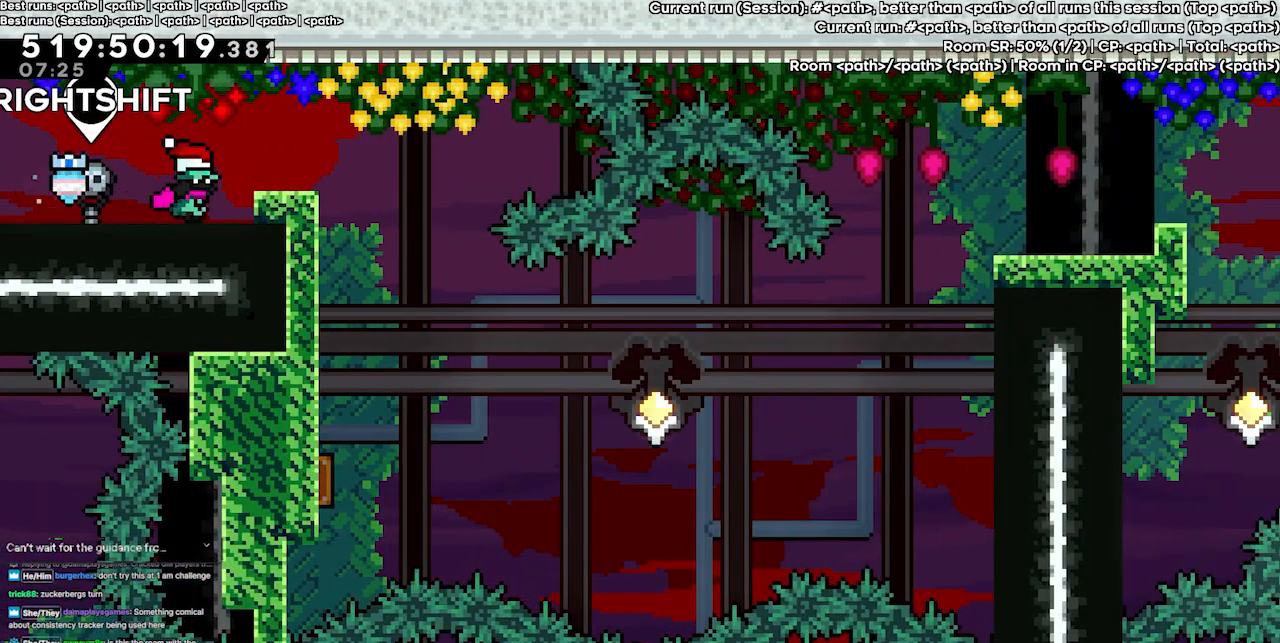
{"keys": ["grab", "right", "up"], "events": []}
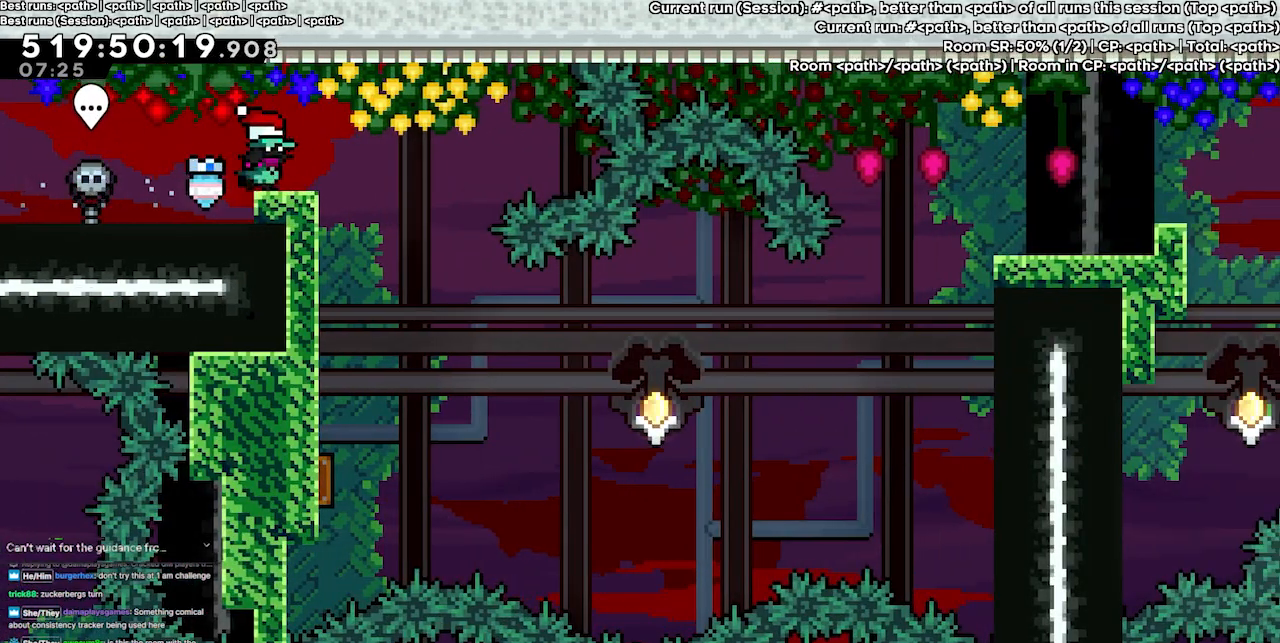
{"keys": ["grab", "right", "up"], "events": []}
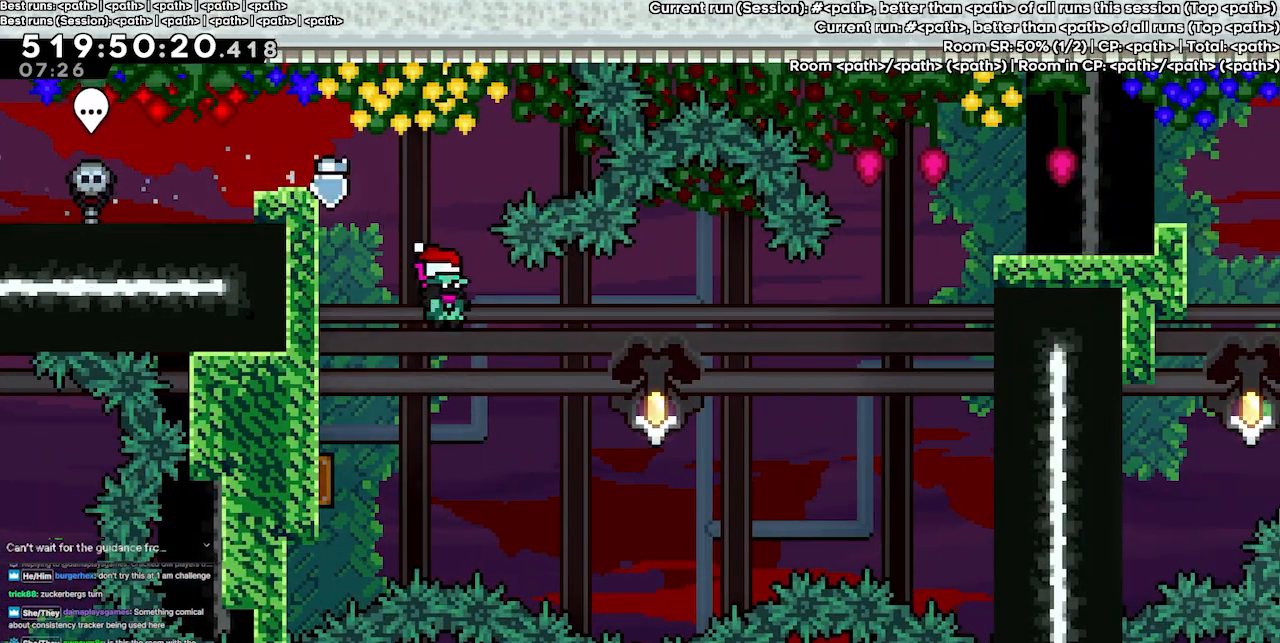
{"keys": ["grab", "right", "up"], "events": []}
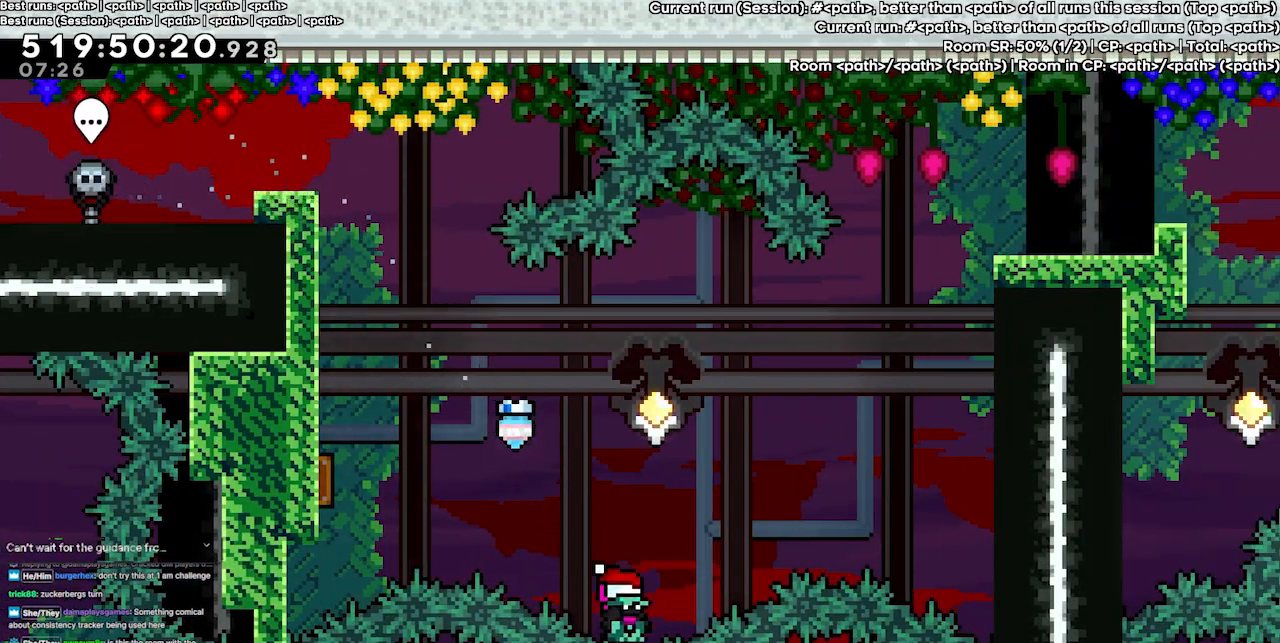
{"keys": ["grab"], "events": [[167, "right", "up"], [200, "up", "up"]]}
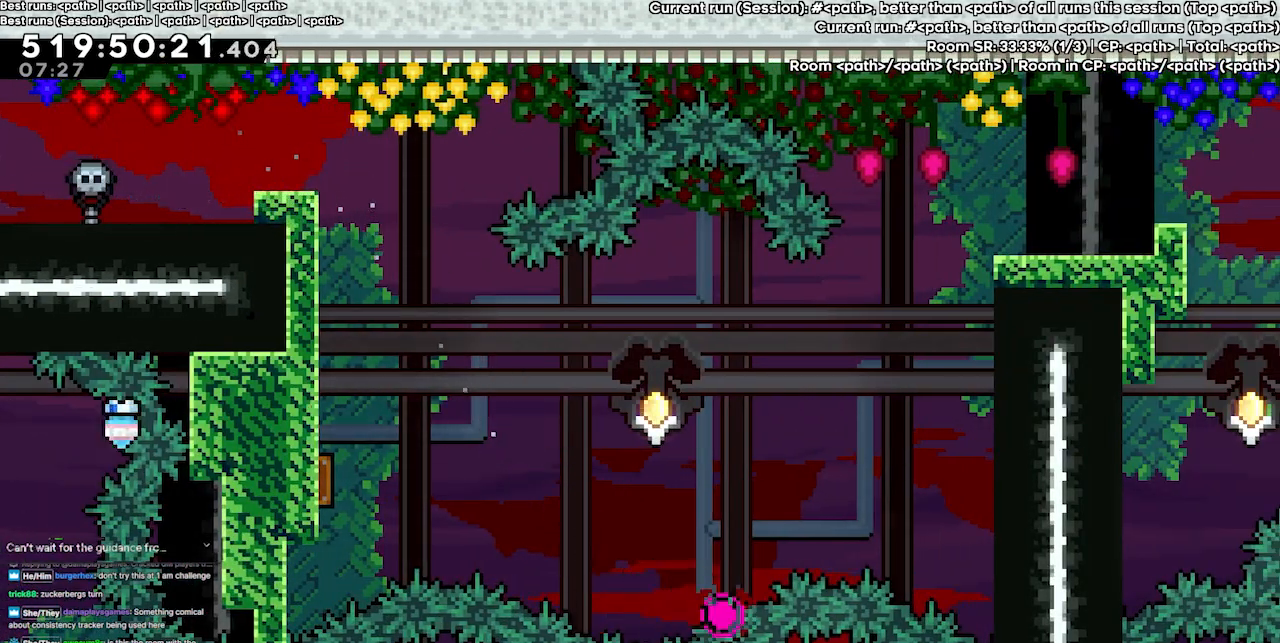
{"keys": [], "events": [[500, "grab", "up"]]}